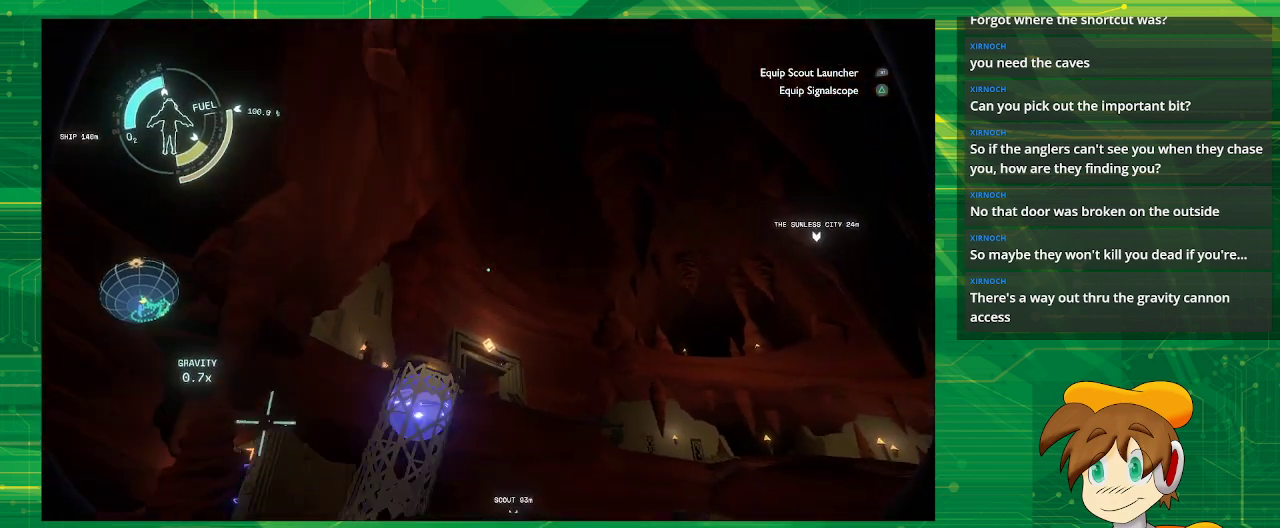
Gameplay with a controller (PlayStation layout); each line is a JSON object with the inputs held at the frame after it. "events" lists button and stick changes between this image and that frame as [ms after this image, input, new state], when the widget could be followed in between. Not read: L3 R3.
{"buttons": [], "left_stick": "center", "right_stick": "up-right", "events": [[433, "right_stick", "up-right"]]}
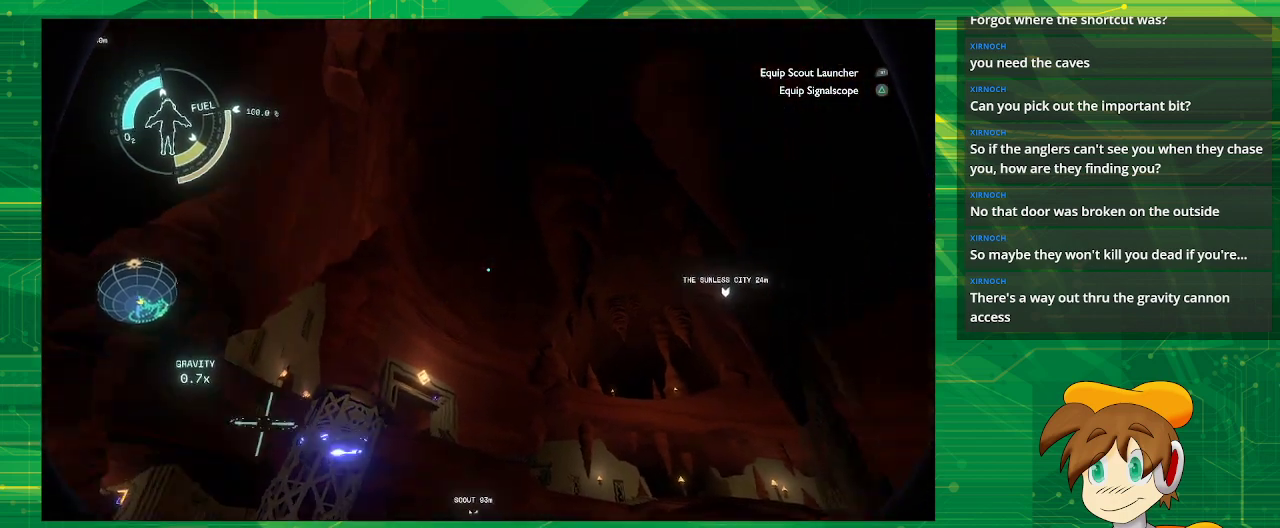
{"buttons": [], "left_stick": "center", "right_stick": "center", "events": [[33, "right_stick", "right"], [267, "right_stick", "center"]]}
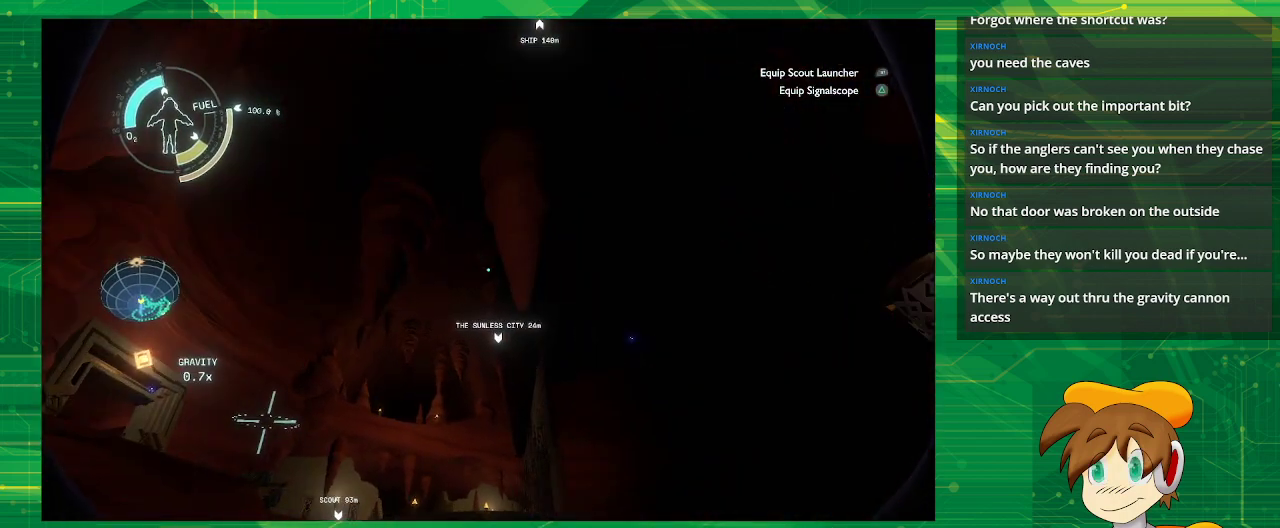
{"buttons": [], "left_stick": "center", "right_stick": "down-right", "events": [[250, "right_stick", "right"], [300, "right_stick", "down-right"]]}
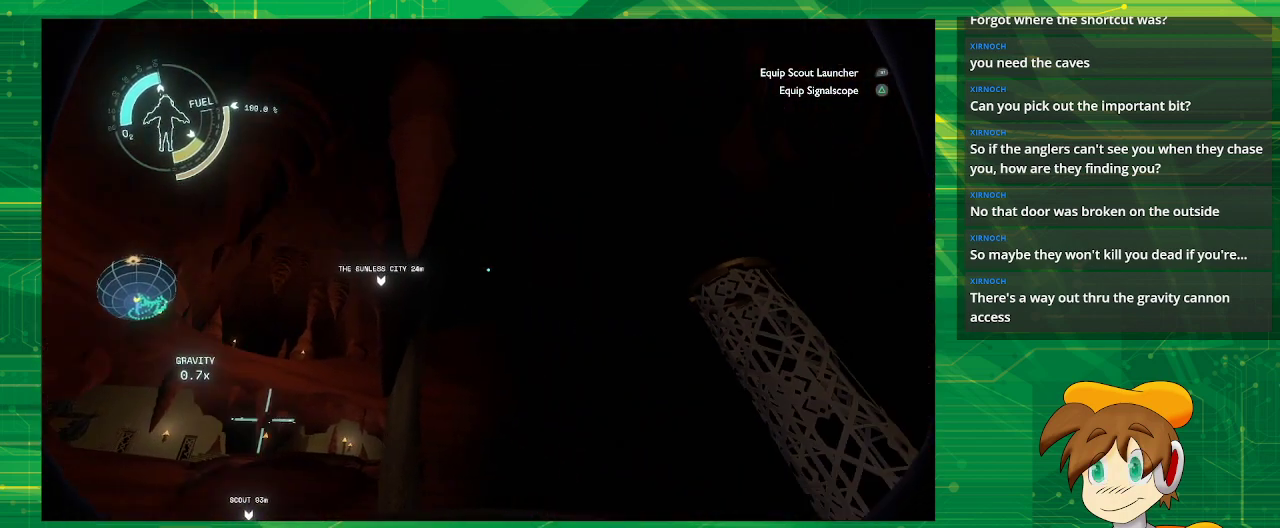
{"buttons": [], "left_stick": "center", "right_stick": "center", "events": [[117, "right_stick", "center"]]}
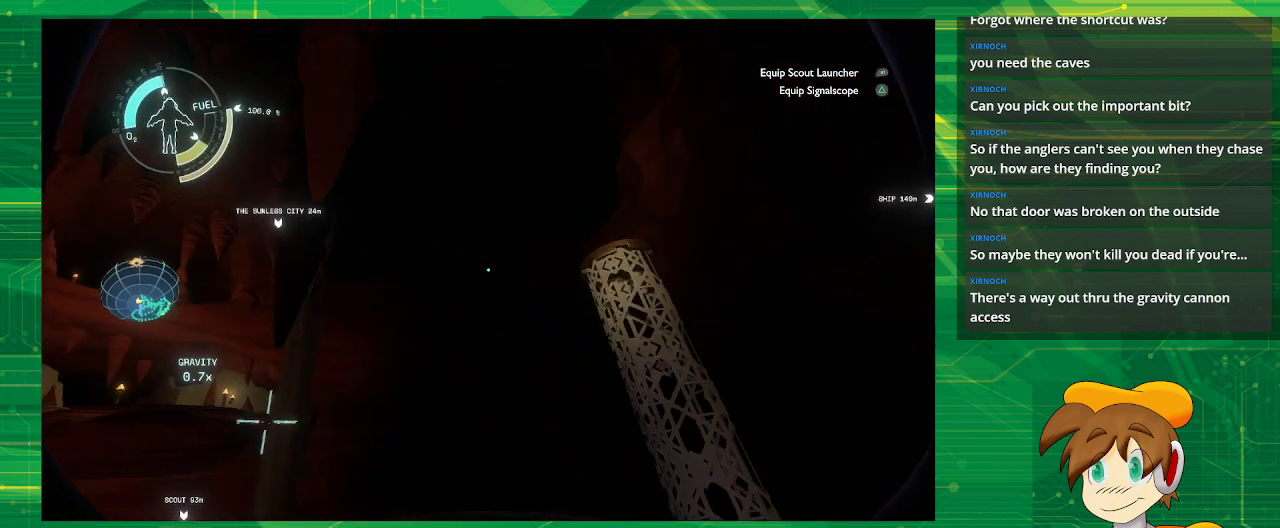
{"buttons": [], "left_stick": "center", "right_stick": "center", "events": []}
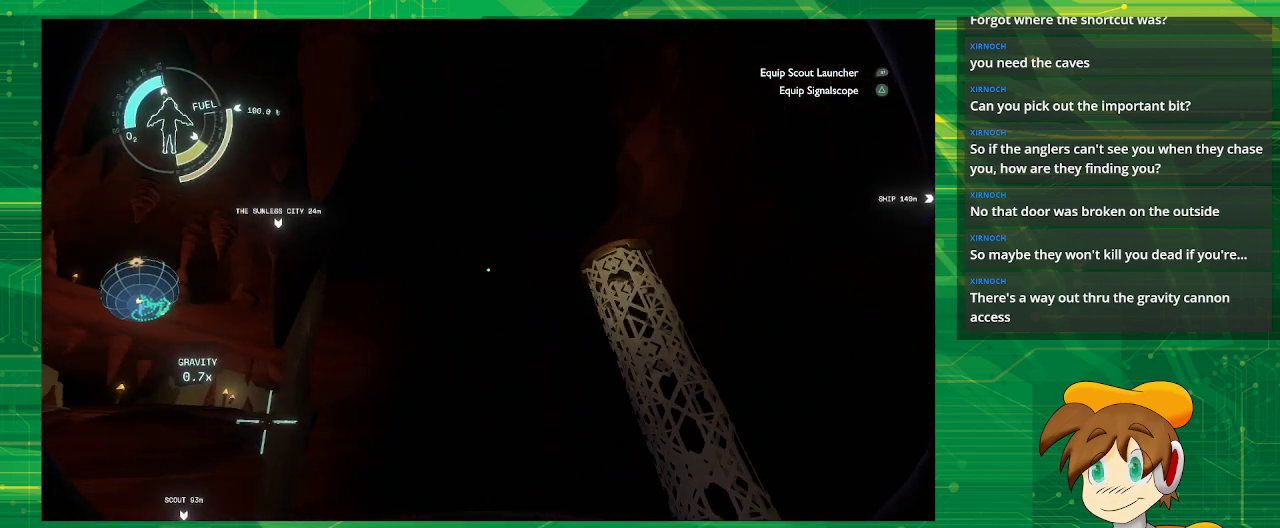
{"buttons": [], "left_stick": "center", "right_stick": "down-right", "events": [[50, "right_stick", "down"], [500, "right_stick", "down-right"]]}
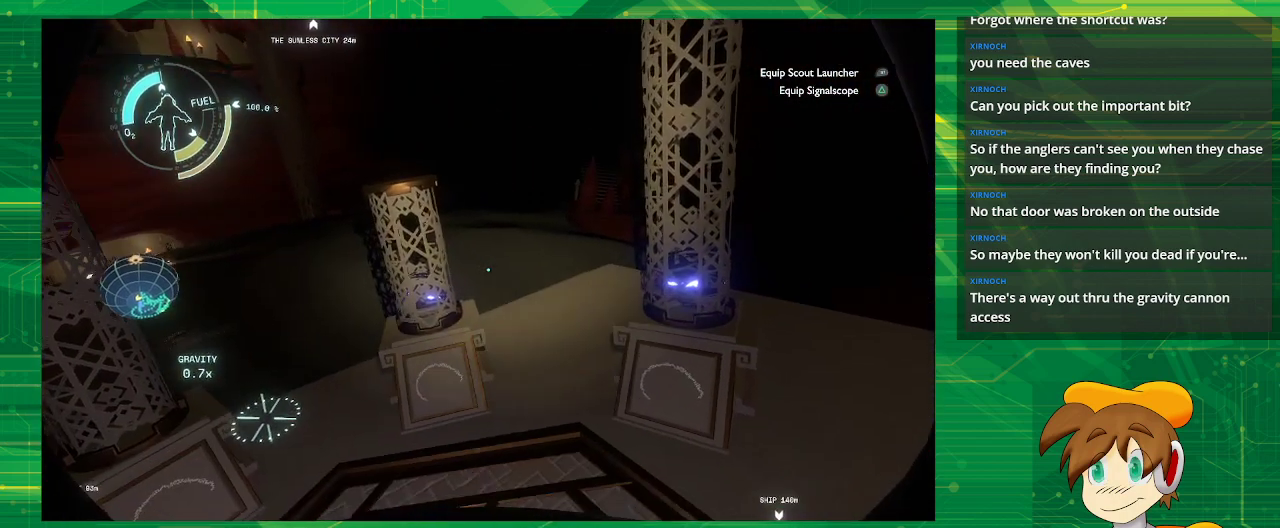
{"buttons": [], "left_stick": "center", "right_stick": "down-right", "events": [[33, "right_stick", "right"], [200, "right_stick", "center"], [433, "right_stick", "down-right"]]}
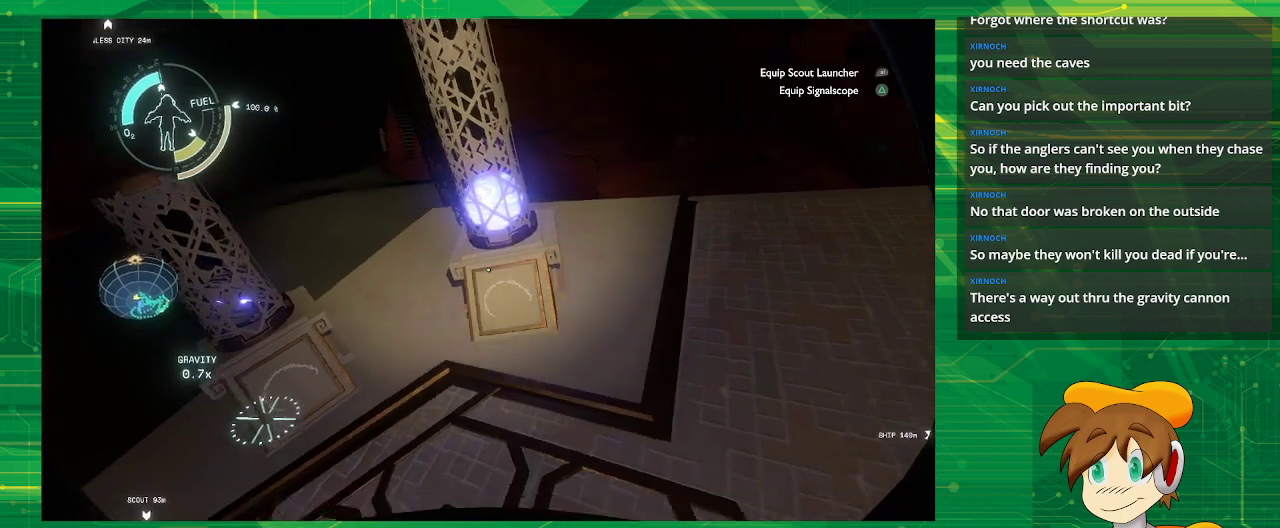
{"buttons": [], "left_stick": "center", "right_stick": "up", "events": [[133, "right_stick", "center"], [500, "right_stick", "up"]]}
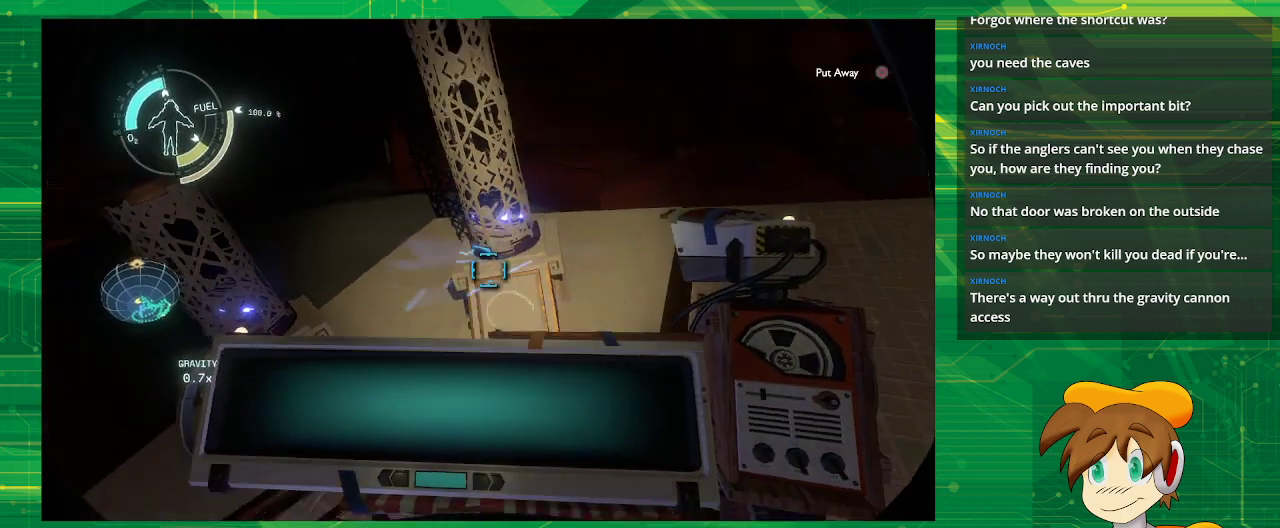
{"buttons": [], "left_stick": "center", "right_stick": "center", "events": [[100, "right_stick", "center"]]}
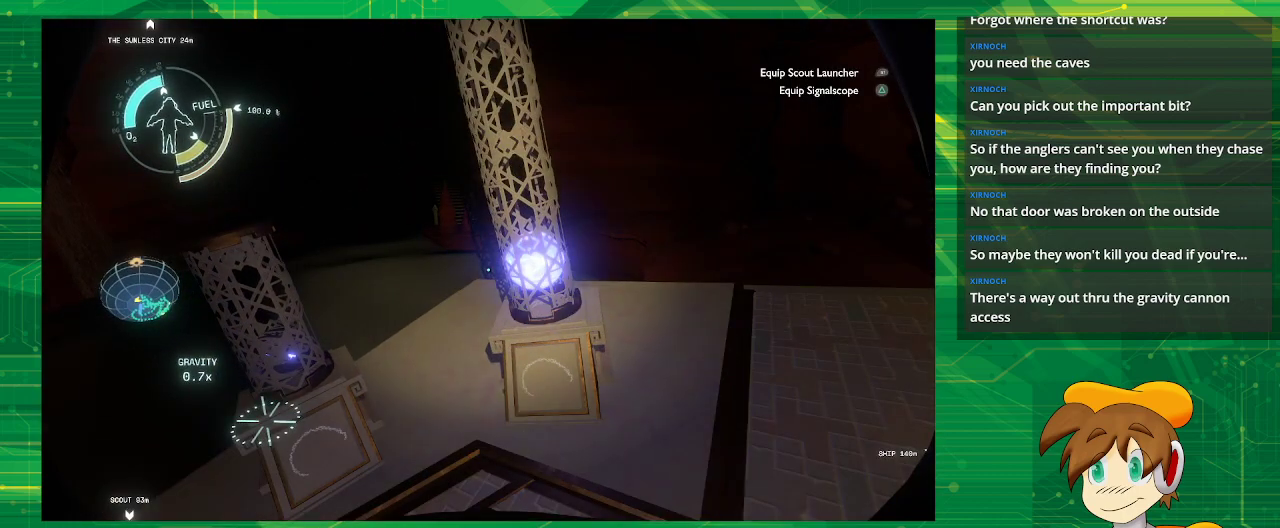
{"buttons": [], "left_stick": "center", "right_stick": "up", "events": [[50, "right_stick", "up"]]}
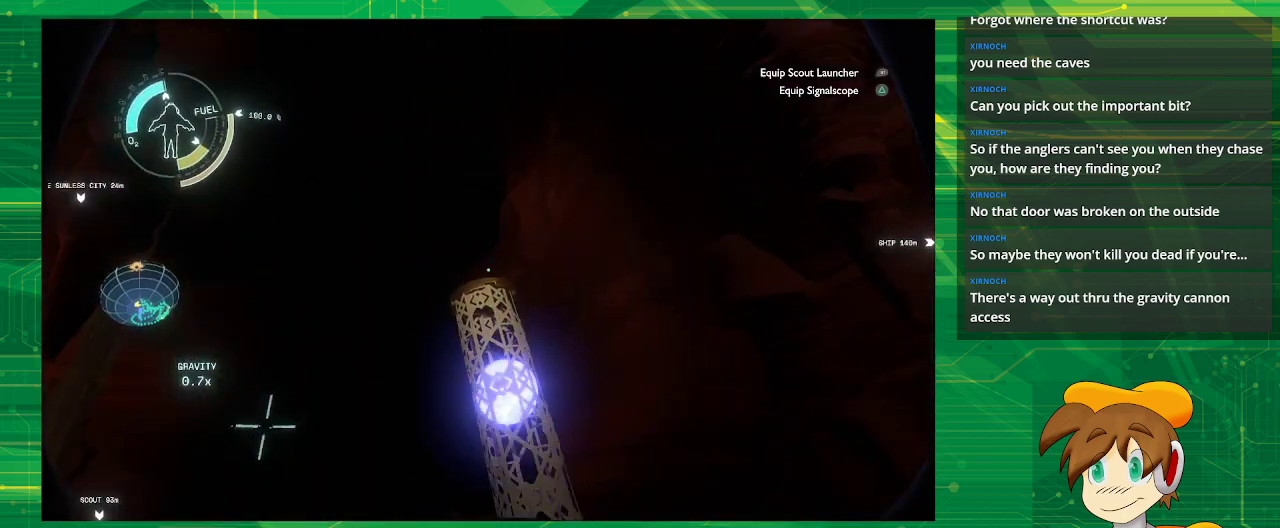
{"buttons": [], "left_stick": "center", "right_stick": "center", "events": [[133, "right_stick", "center"]]}
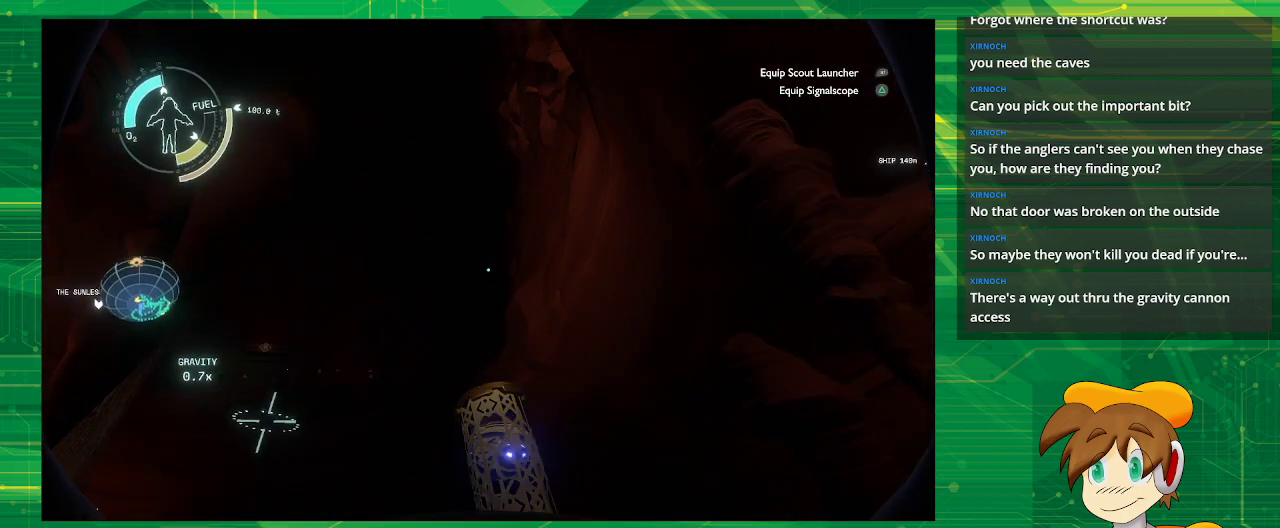
{"buttons": [], "left_stick": "center", "right_stick": "right", "events": [[333, "right_stick", "up-right"], [417, "right_stick", "right"]]}
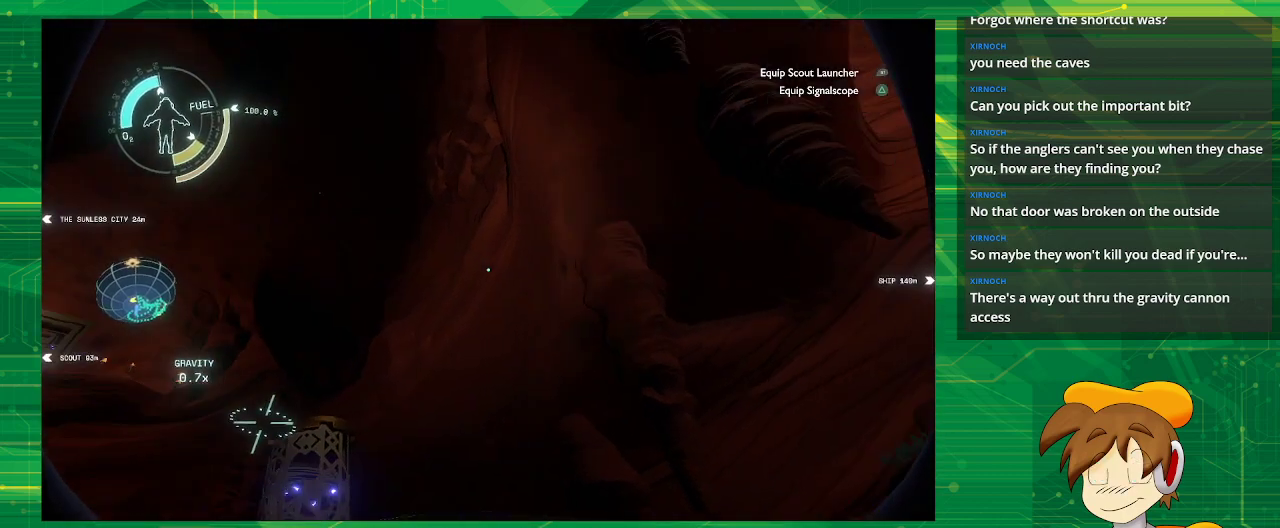
{"buttons": [], "left_stick": "center", "right_stick": "down-left", "events": [[33, "right_stick", "down-right"], [250, "right_stick", "down"], [500, "right_stick", "down-left"]]}
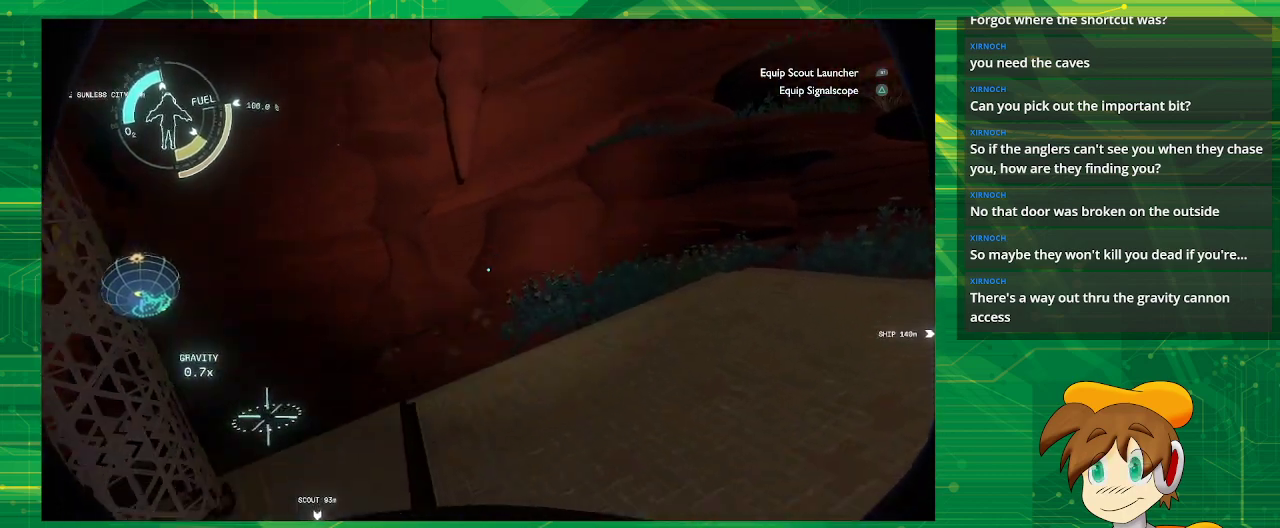
{"buttons": [], "left_stick": "center", "right_stick": "down-right", "events": [[483, "right_stick", "down-right"]]}
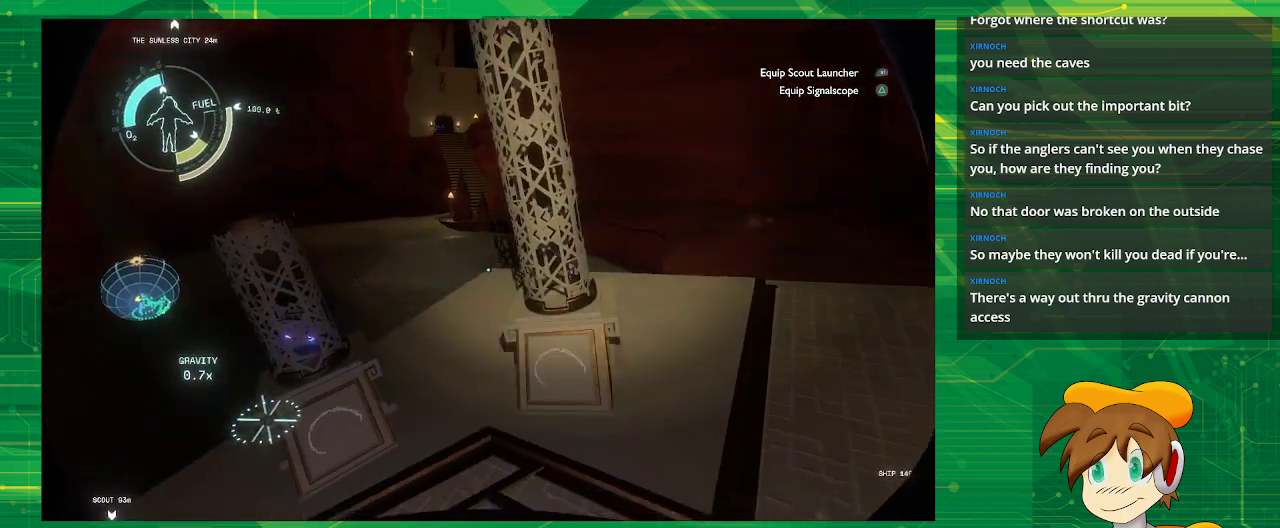
{"buttons": [], "left_stick": "center", "right_stick": "center", "events": [[233, "right_stick", "center"]]}
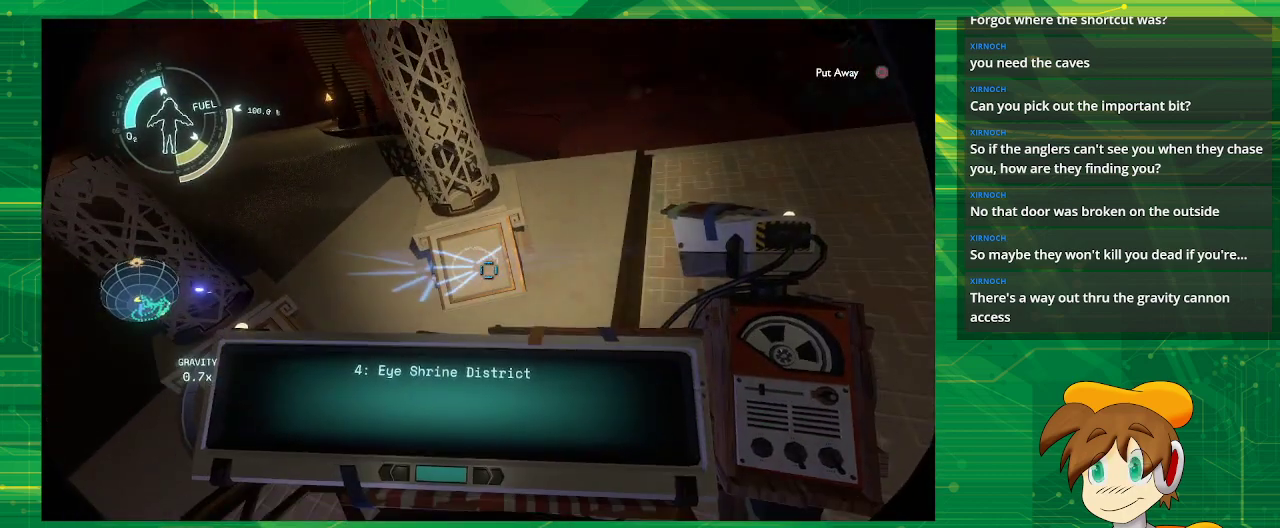
{"buttons": [], "left_stick": "center", "right_stick": "center", "events": []}
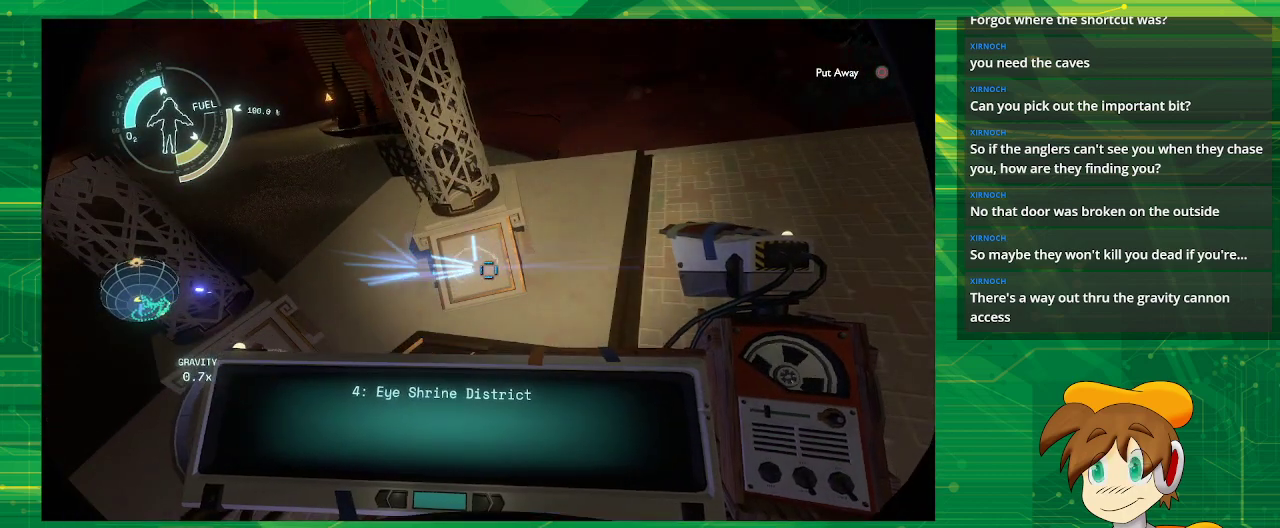
{"buttons": [], "left_stick": "right", "right_stick": "center", "events": [[133, "left_stick", "right"], [133, "right_stick", "up-left"], [483, "right_stick", "center"]]}
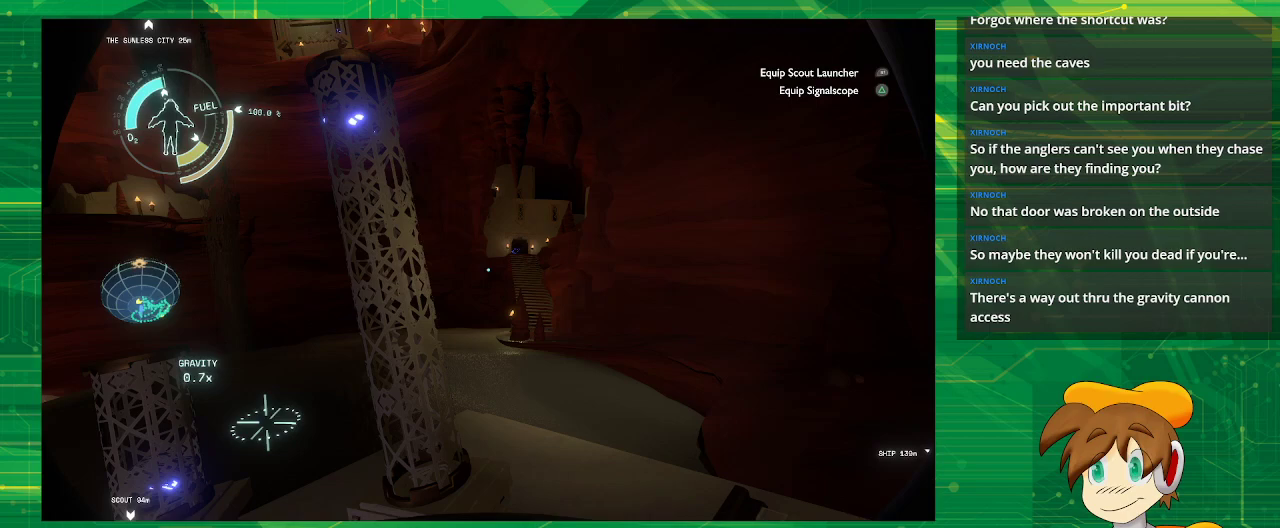
{"buttons": [], "left_stick": "up-left", "right_stick": "up", "events": [[67, "left_stick", "up-right"], [250, "left_stick", "up"], [417, "left_stick", "up-left"], [433, "right_stick", "up"]]}
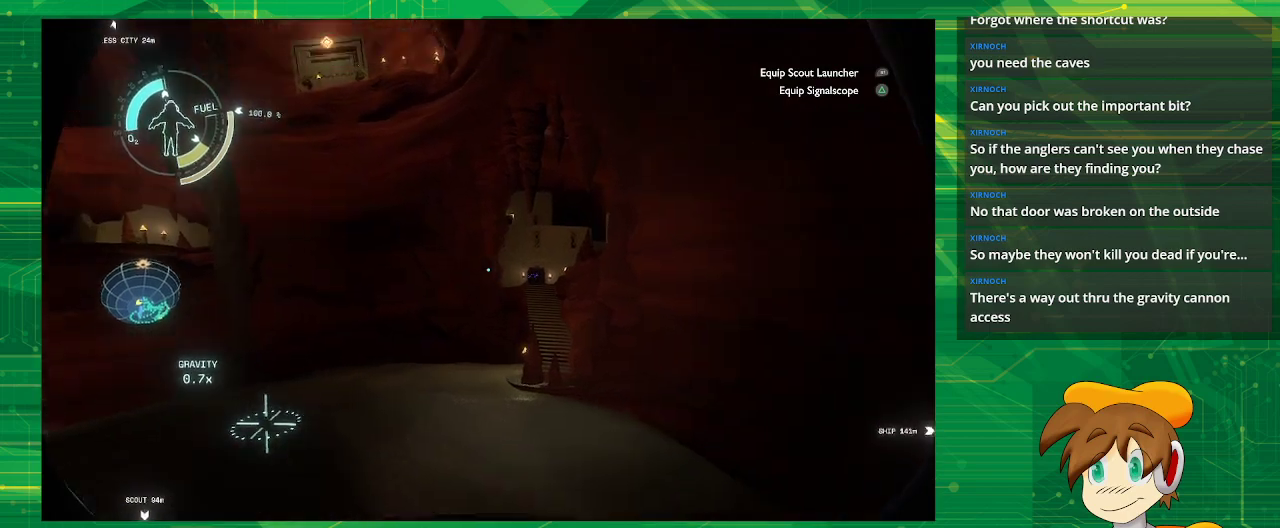
{"buttons": [], "left_stick": "center", "right_stick": "center", "events": [[17, "left_stick", "center"], [150, "right_stick", "center"]]}
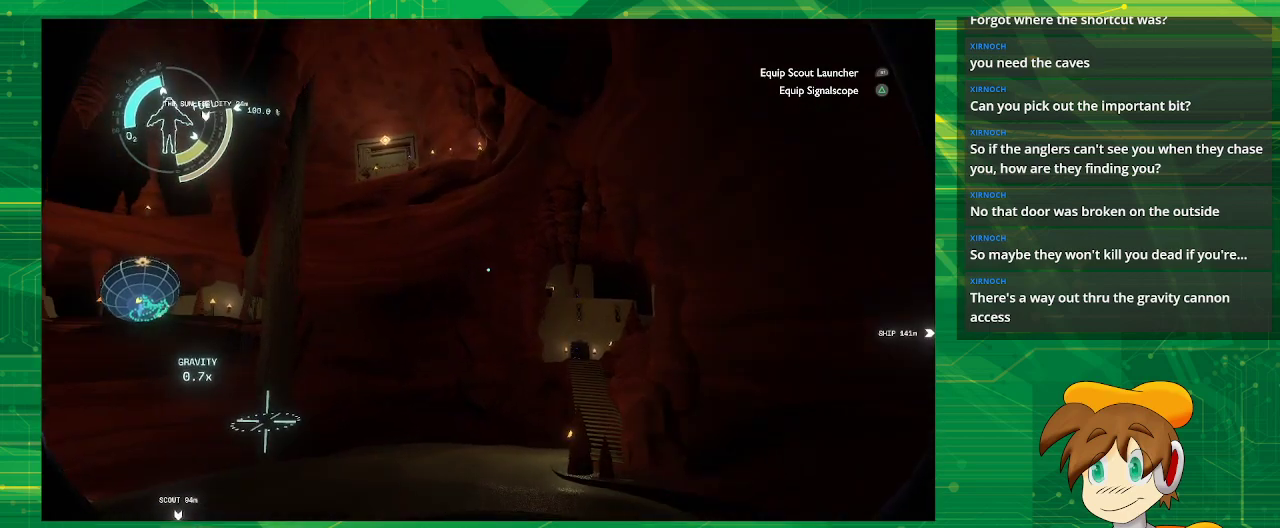
{"buttons": [], "left_stick": "center", "right_stick": "center", "events": [[33, "left_stick", "up-left"], [233, "left_stick", "center"]]}
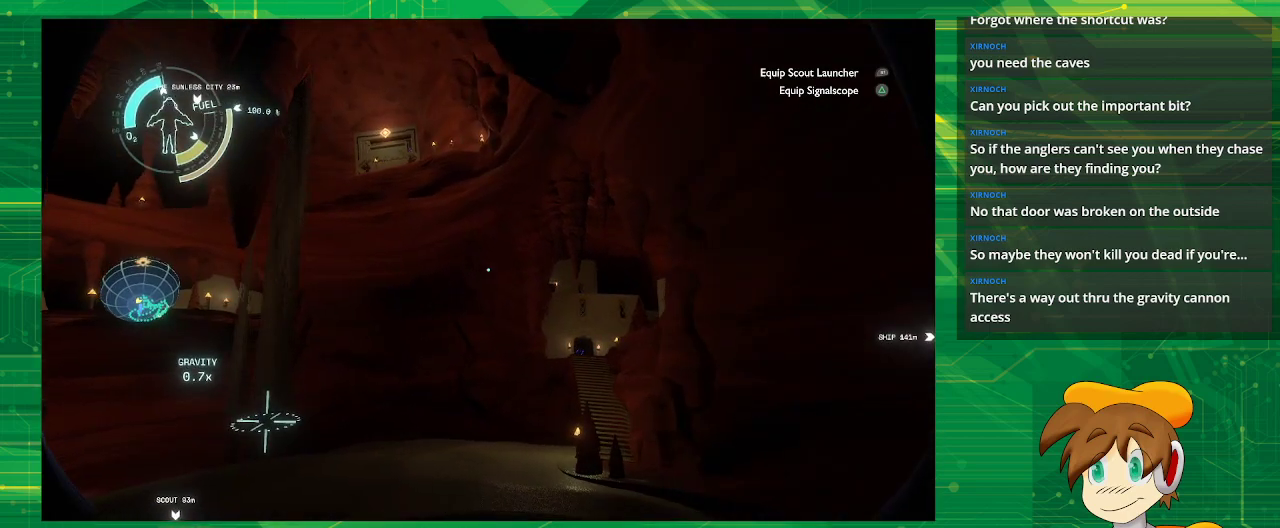
{"buttons": ["CROSS"], "left_stick": "center", "right_stick": "center", "events": [[500, "CROSS", "down"]]}
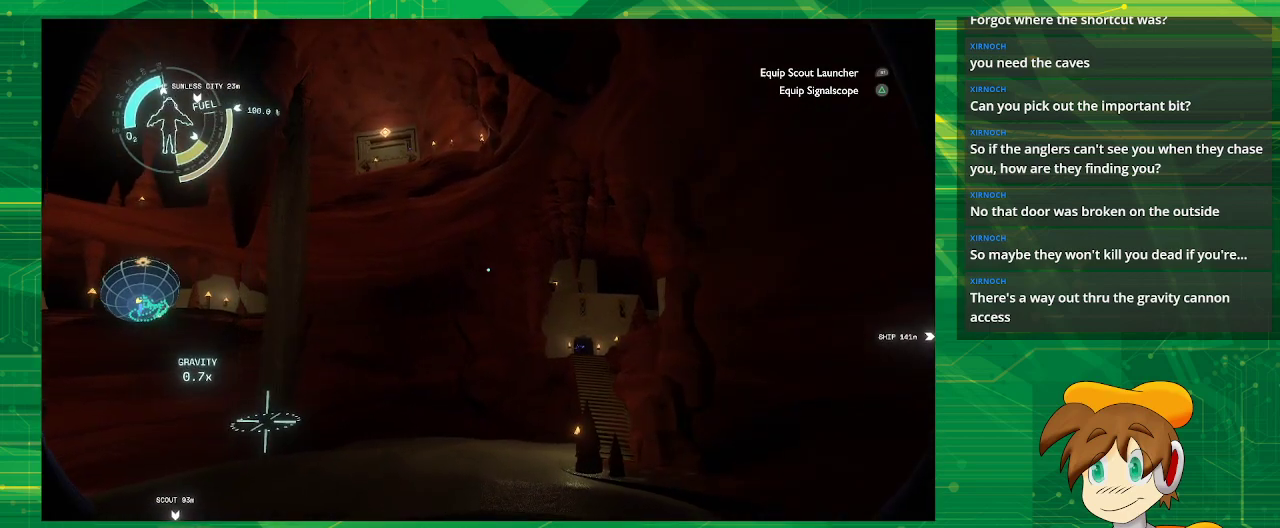
{"buttons": ["CROSS"], "left_stick": "up-left", "right_stick": "center", "events": [[500, "left_stick", "up-left"]]}
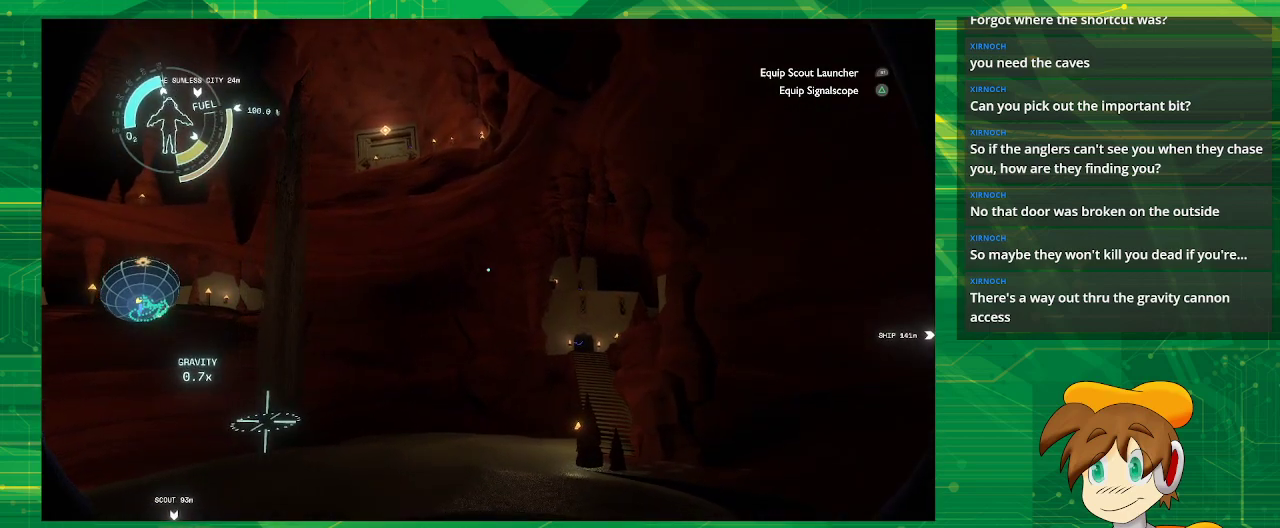
{"buttons": ["CROSS", "R2"], "left_stick": "up-left", "right_stick": "center", "events": [[50, "CROSS", "up"], [467, "CROSS", "down"], [467, "R2", "down"]]}
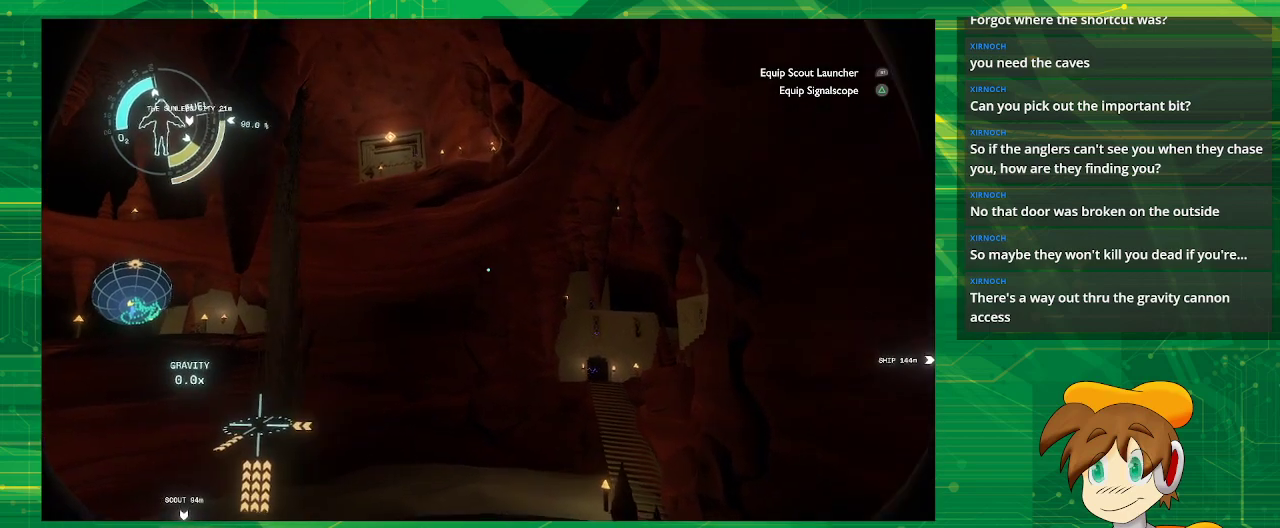
{"buttons": ["CROSS", "R2"], "left_stick": "up-left", "right_stick": "center", "events": []}
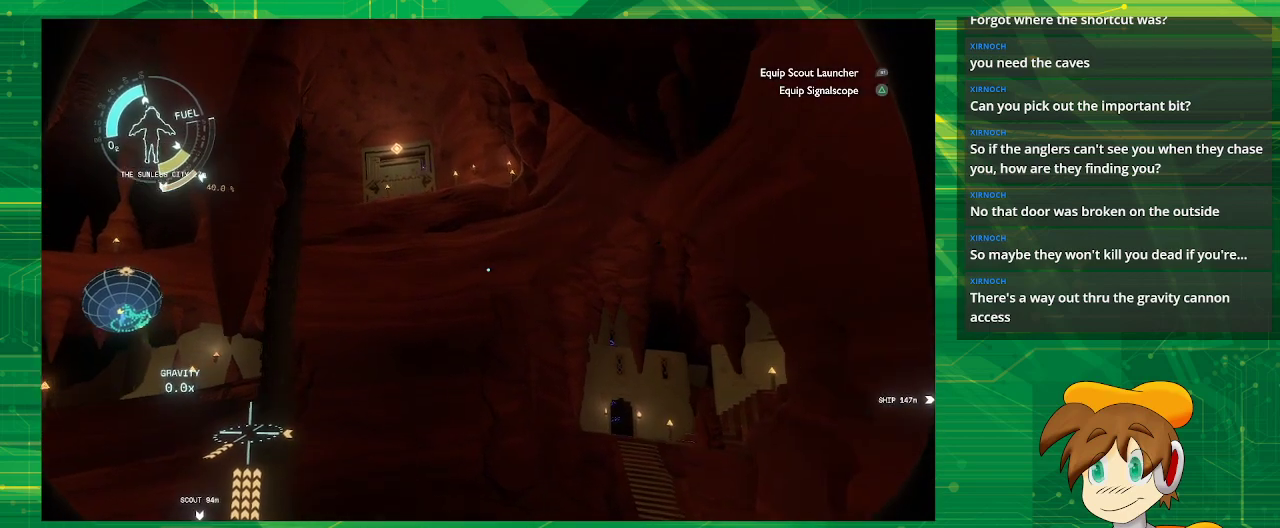
{"buttons": ["CROSS", "R2"], "left_stick": "up-left", "right_stick": "center", "events": []}
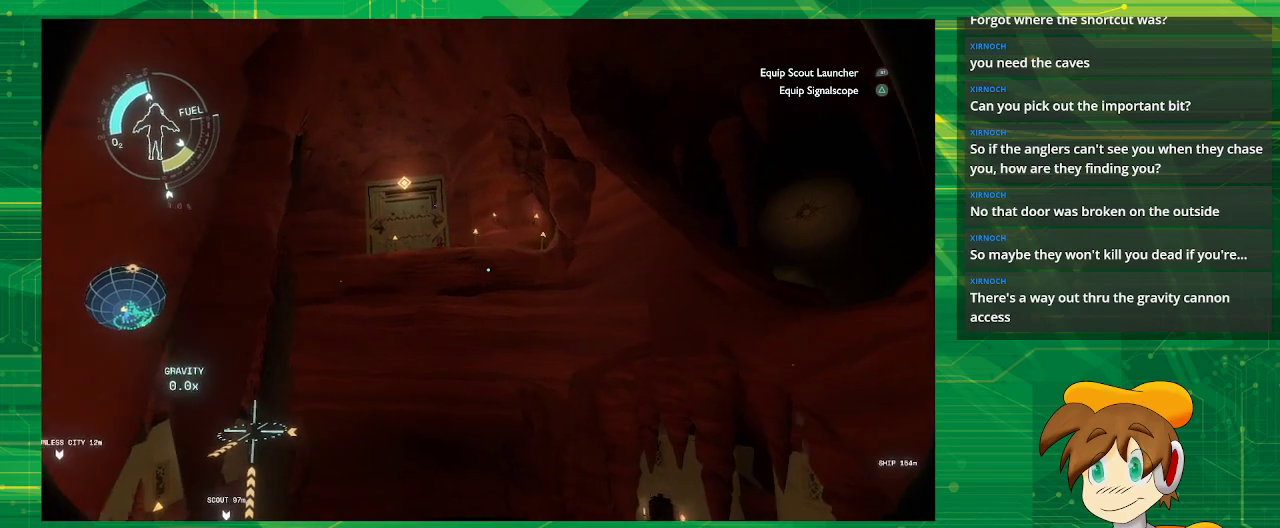
{"buttons": [], "left_stick": "up", "right_stick": "center", "events": [[167, "left_stick", "up"], [200, "CROSS", "up"], [250, "R2", "up"]]}
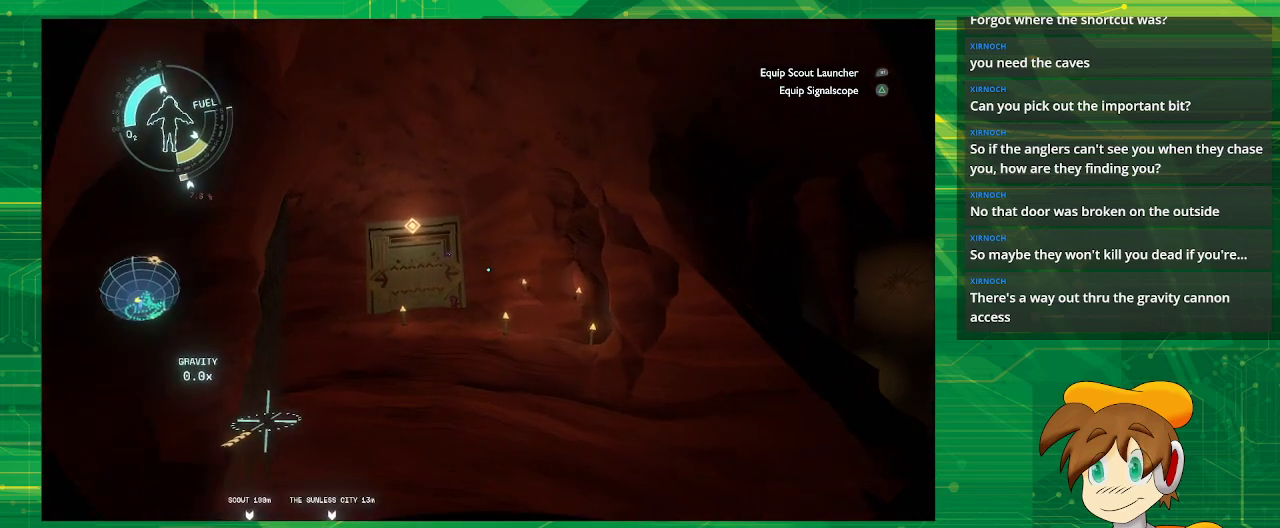
{"buttons": [], "left_stick": "up", "right_stick": "center", "events": []}
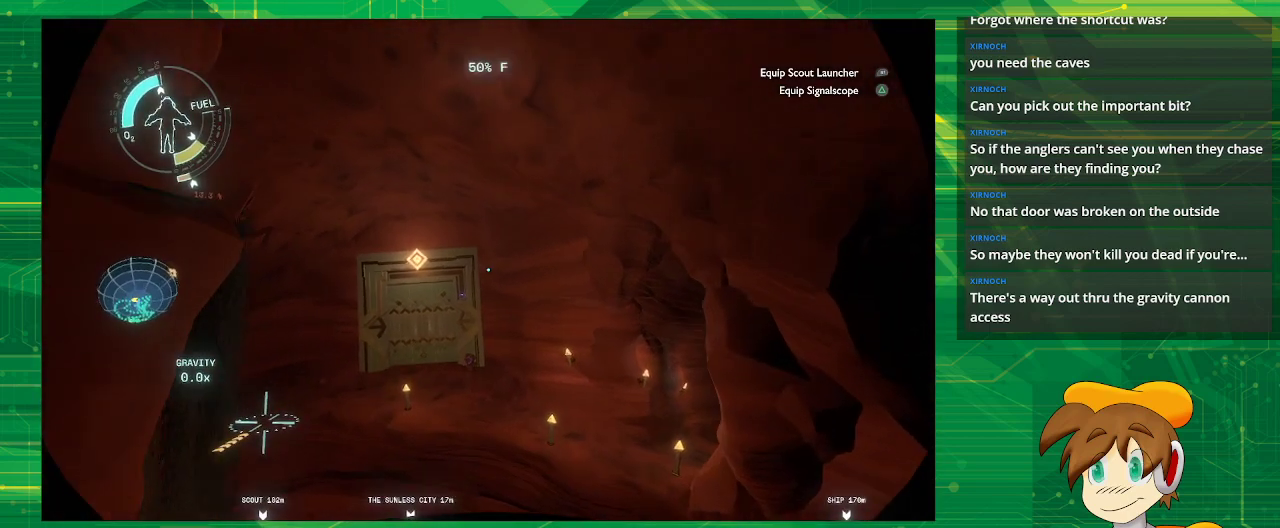
{"buttons": [], "left_stick": "center", "right_stick": "center", "events": [[217, "left_stick", "center"]]}
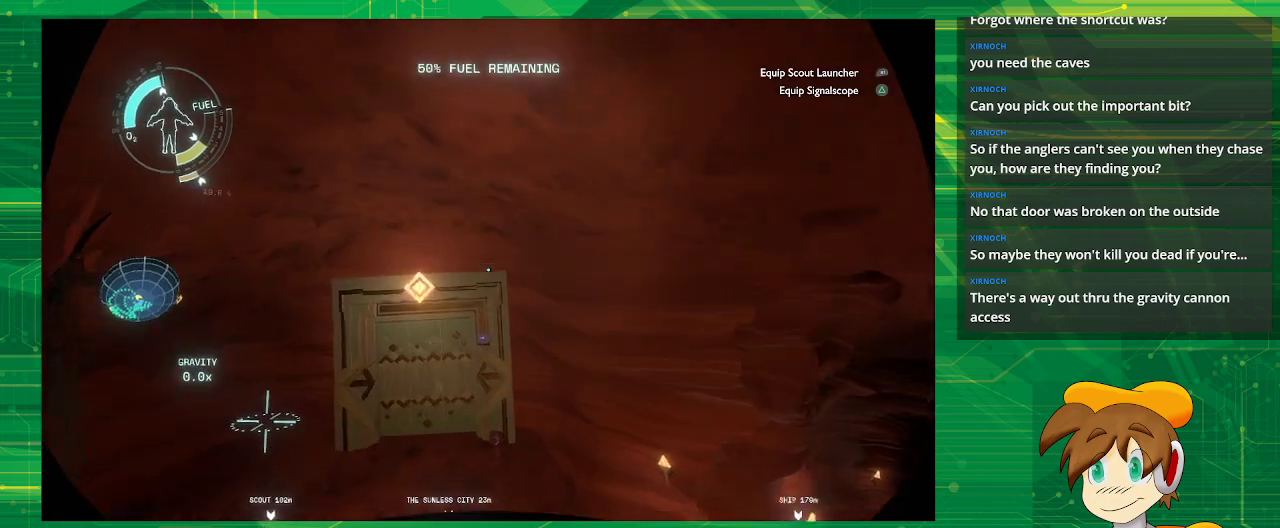
{"buttons": [], "left_stick": "down", "right_stick": "center", "events": [[383, "left_stick", "down"]]}
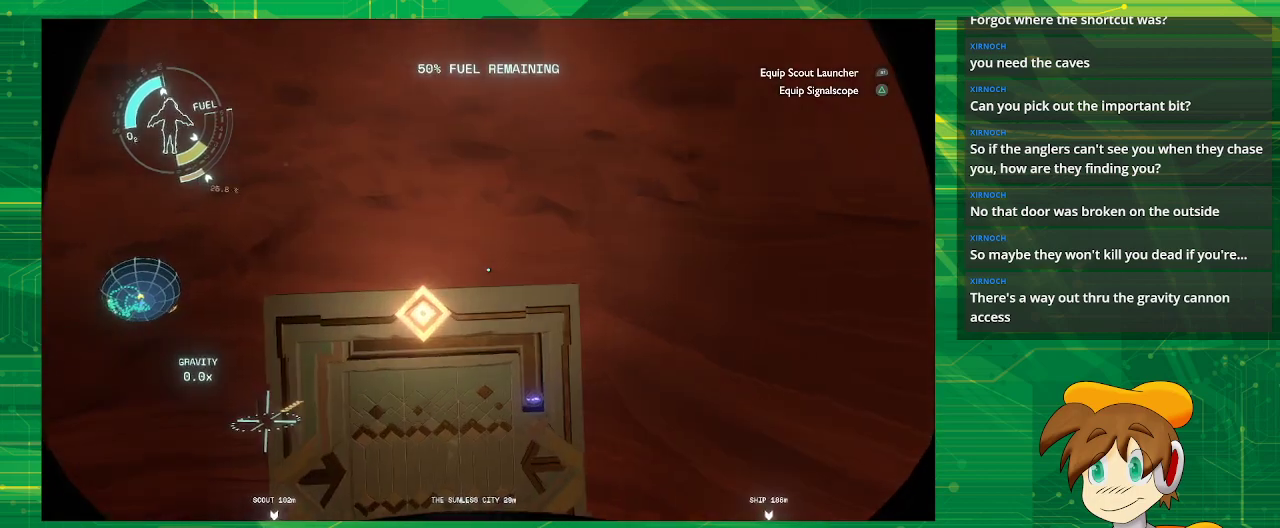
{"buttons": [], "left_stick": "down", "right_stick": "center", "events": []}